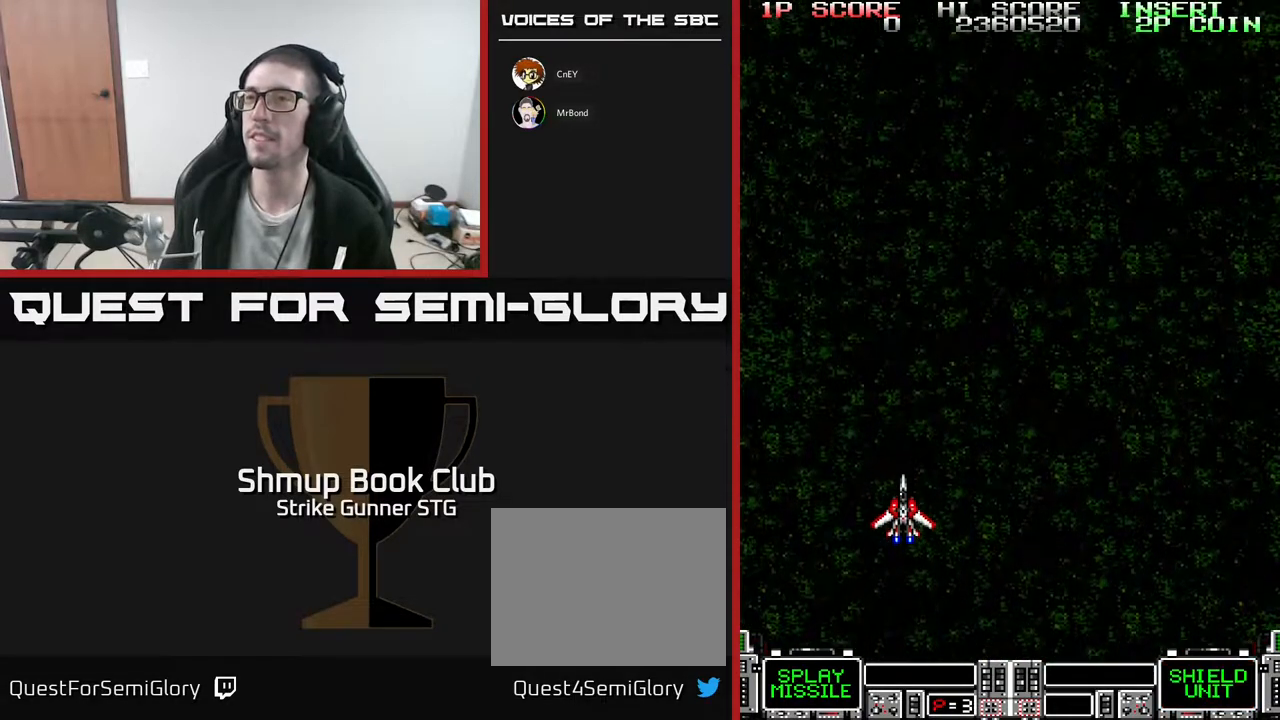
Gameplay with a controller (Xbox layout); each line is a JSON object with the inputs held at the frame after it (dt_ms = milliseconds from this image to that frame). "events" lists button and stick changes between this image and that frame as [ms after this image, input, new state], when the widget could be followed in between. Not read: A SELECT START.
{"dt_ms": 500, "buttons": ["DPAD_UP", "DPAD_LEFT"], "left_stick": "center", "right_stick": "center", "events": [[67, "DPAD_UP", "down"], [317, "DPAD_LEFT", "down"], [367, "DPAD_LEFT", "up"], [500, "DPAD_LEFT", "down"]]}
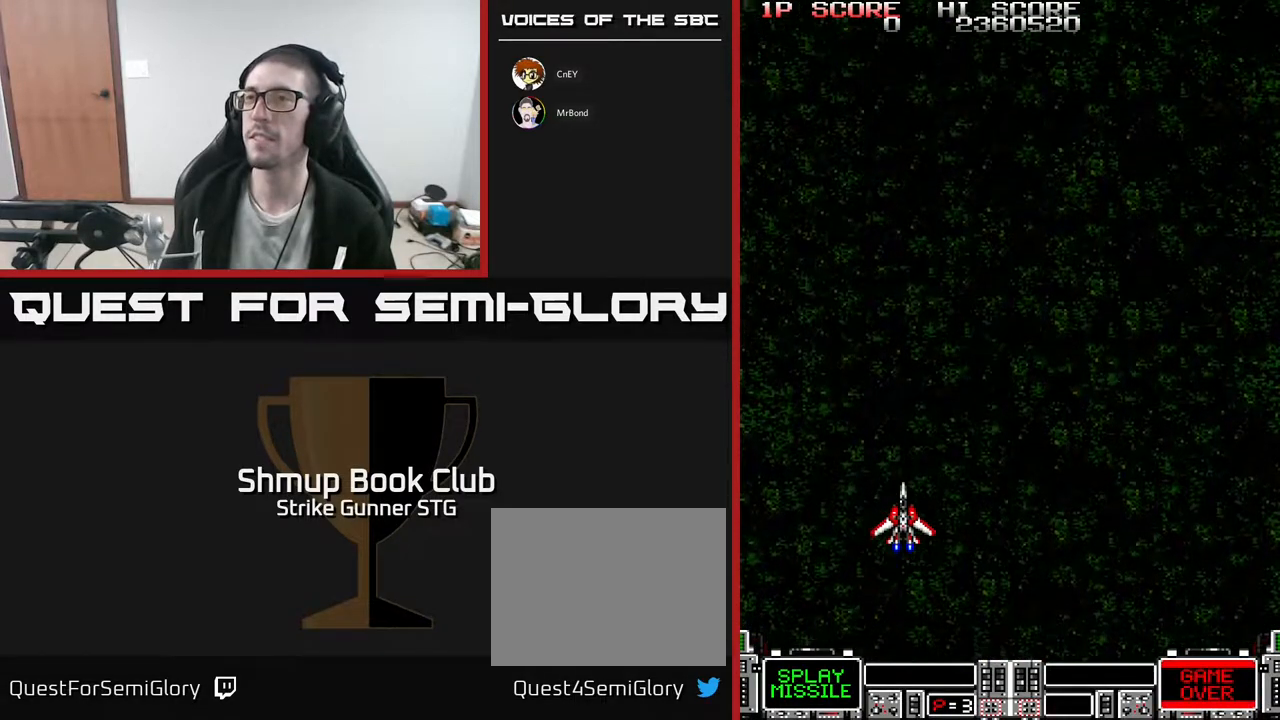
{"dt_ms": 500, "buttons": ["DPAD_UP"], "left_stick": "center", "right_stick": "center", "events": [[217, "DPAD_LEFT", "up"], [317, "DPAD_LEFT", "down"], [400, "DPAD_LEFT", "up"]]}
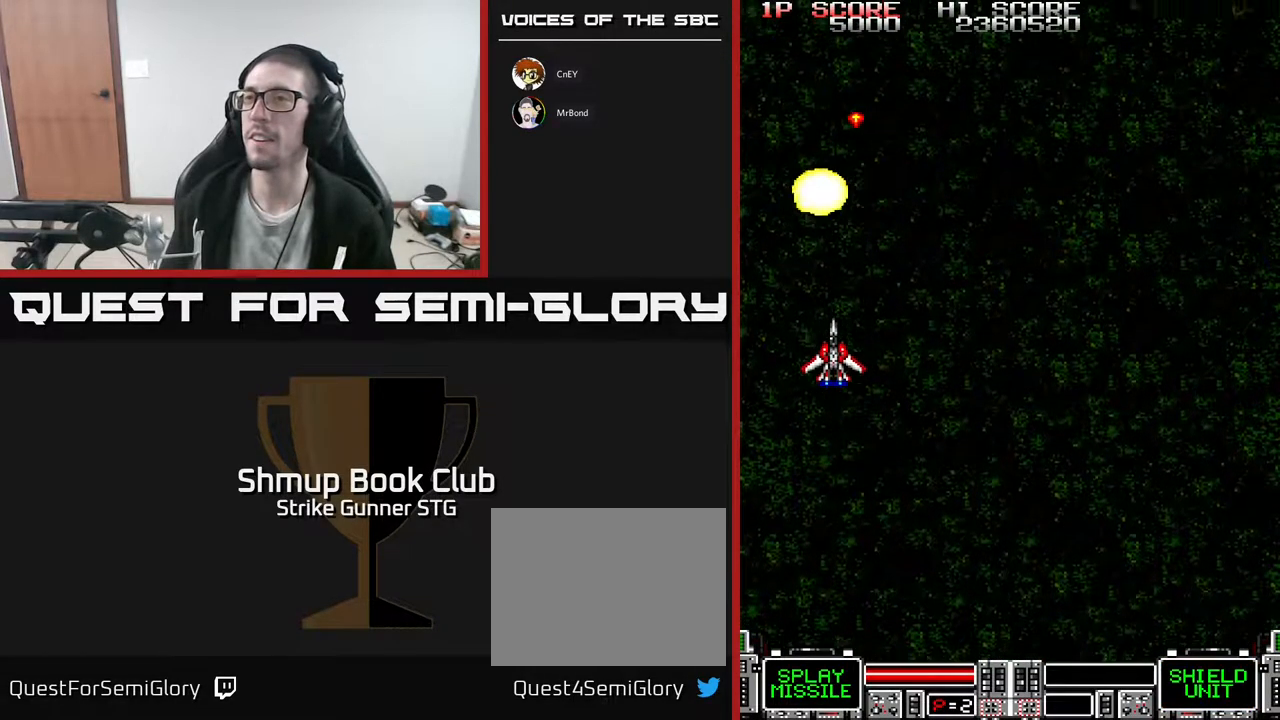
{"dt_ms": 500, "buttons": [], "left_stick": "center", "right_stick": "center", "events": [[117, "DPAD_UP", "up"]]}
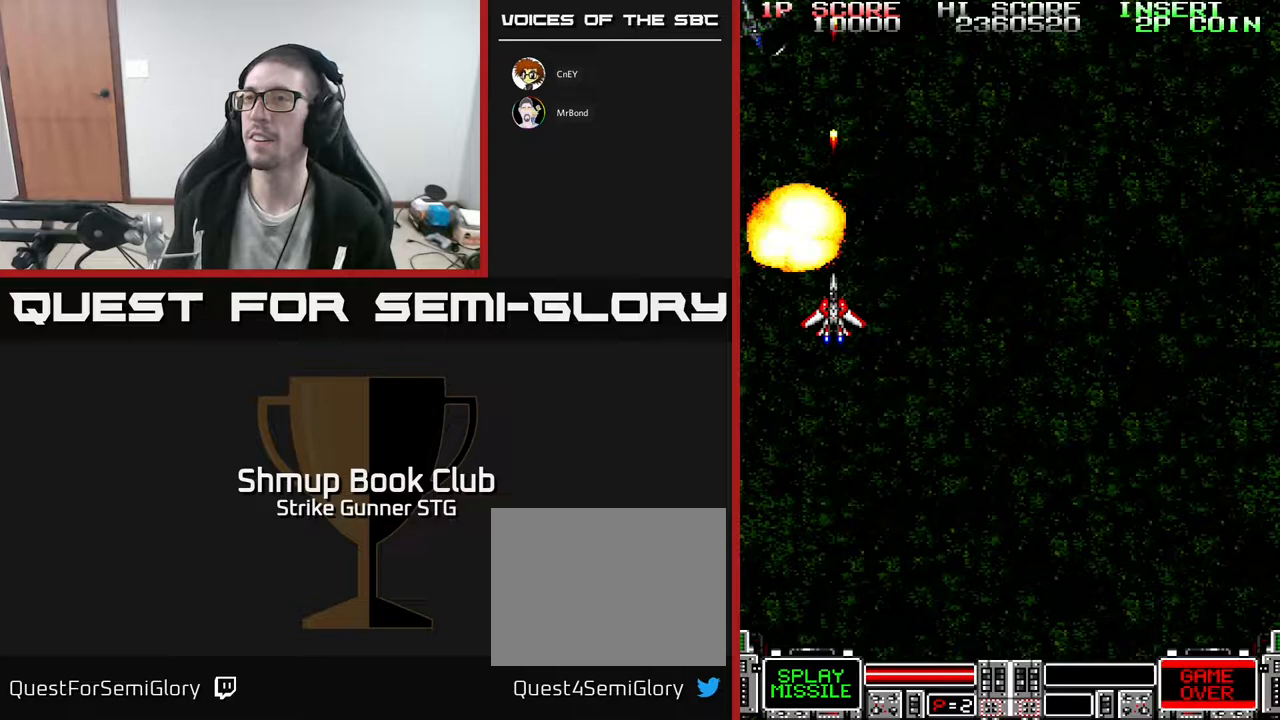
{"dt_ms": 500, "buttons": [], "left_stick": "center", "right_stick": "center", "events": []}
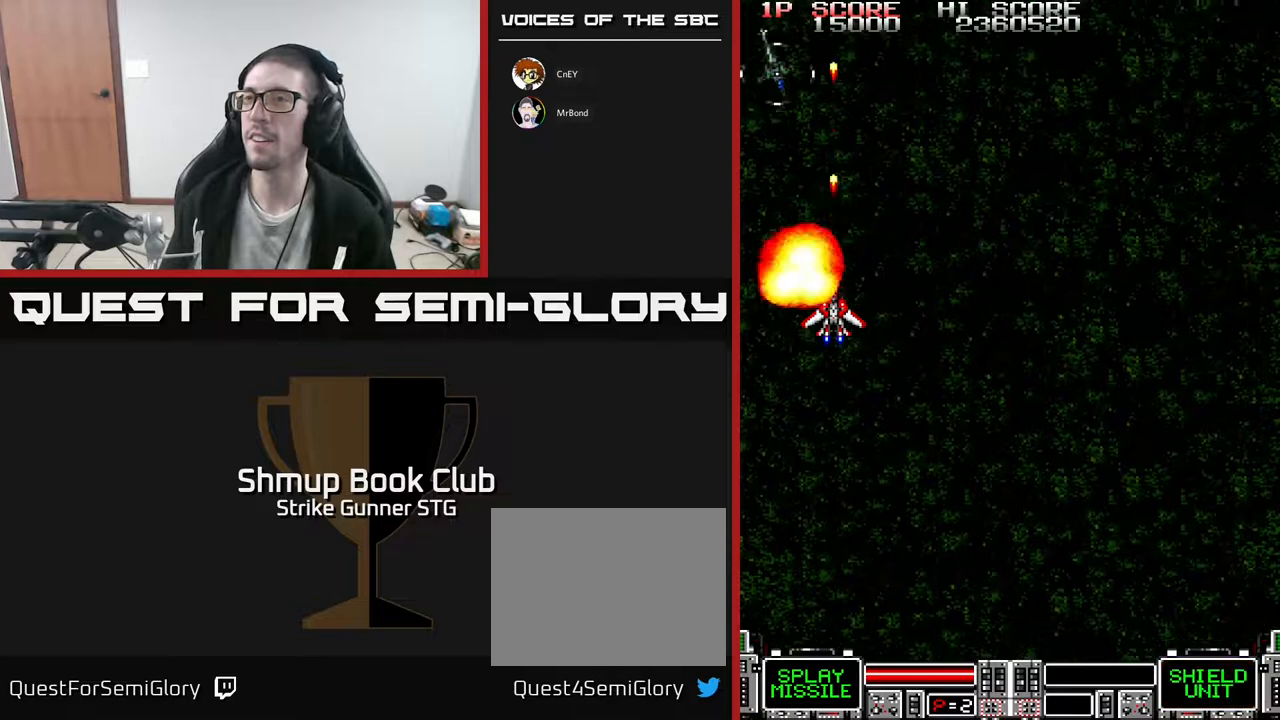
{"dt_ms": 500, "buttons": ["DPAD_DOWN"], "left_stick": "center", "right_stick": "center", "events": [[167, "DPAD_DOWN", "down"], [233, "DPAD_RIGHT", "down"], [383, "DPAD_RIGHT", "up"]]}
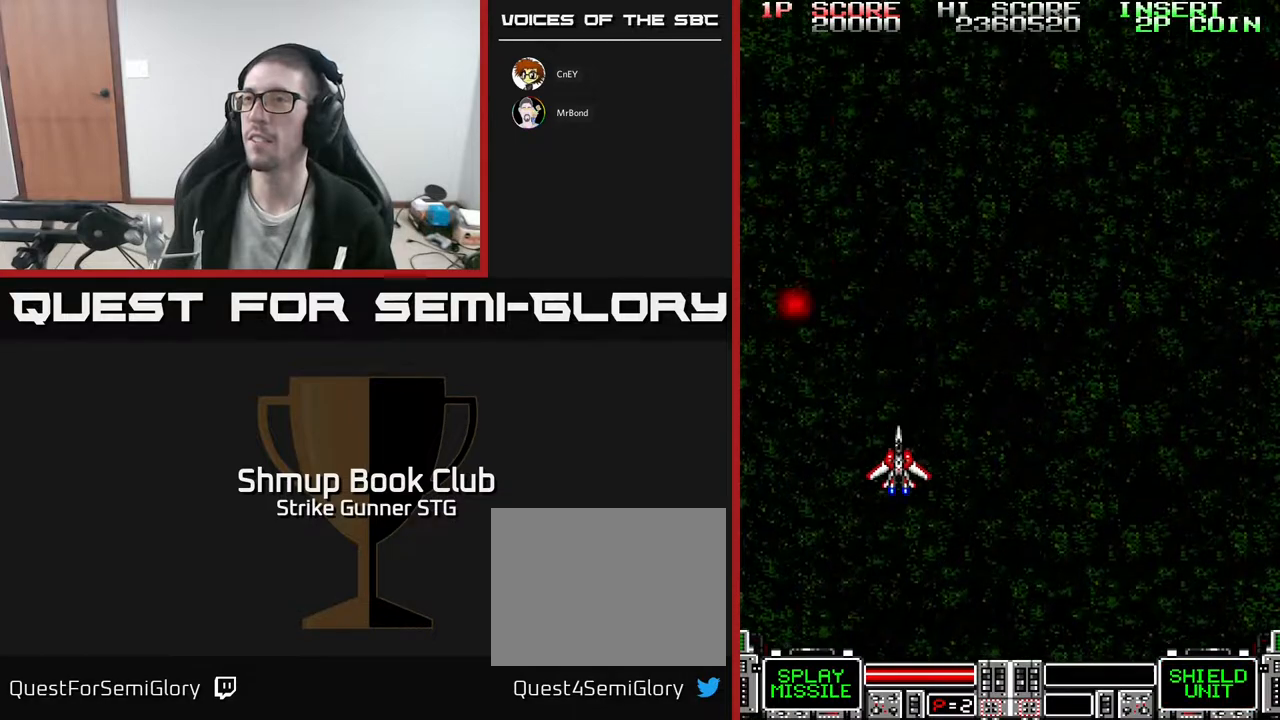
{"dt_ms": 500, "buttons": ["DPAD_UP", "DPAD_RIGHT"], "left_stick": "center", "right_stick": "center", "events": [[283, "DPAD_DOWN", "up"], [317, "DPAD_RIGHT", "down"], [317, "DPAD_UP", "down"]]}
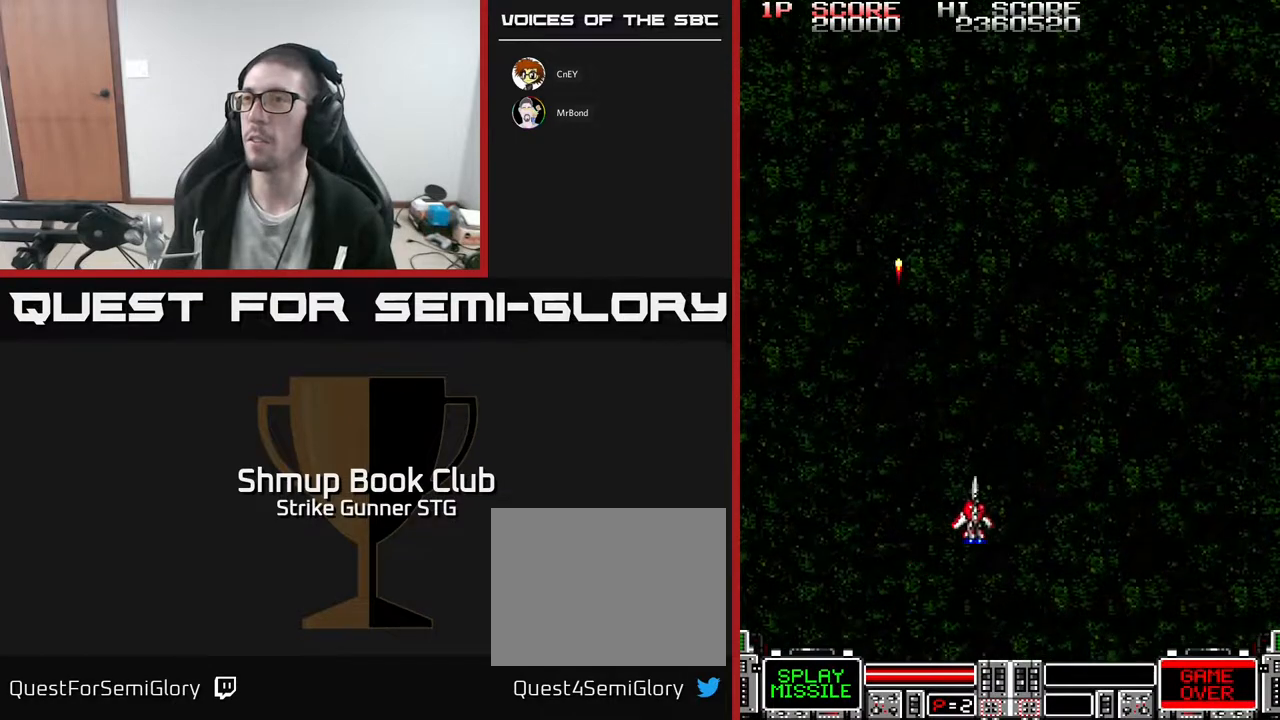
{"dt_ms": 500, "buttons": ["DPAD_LEFT"], "left_stick": "center", "right_stick": "center", "events": [[367, "DPAD_UP", "up"], [400, "DPAD_RIGHT", "up"], [417, "DPAD_DOWN", "down"], [433, "DPAD_LEFT", "down"], [500, "DPAD_DOWN", "up"]]}
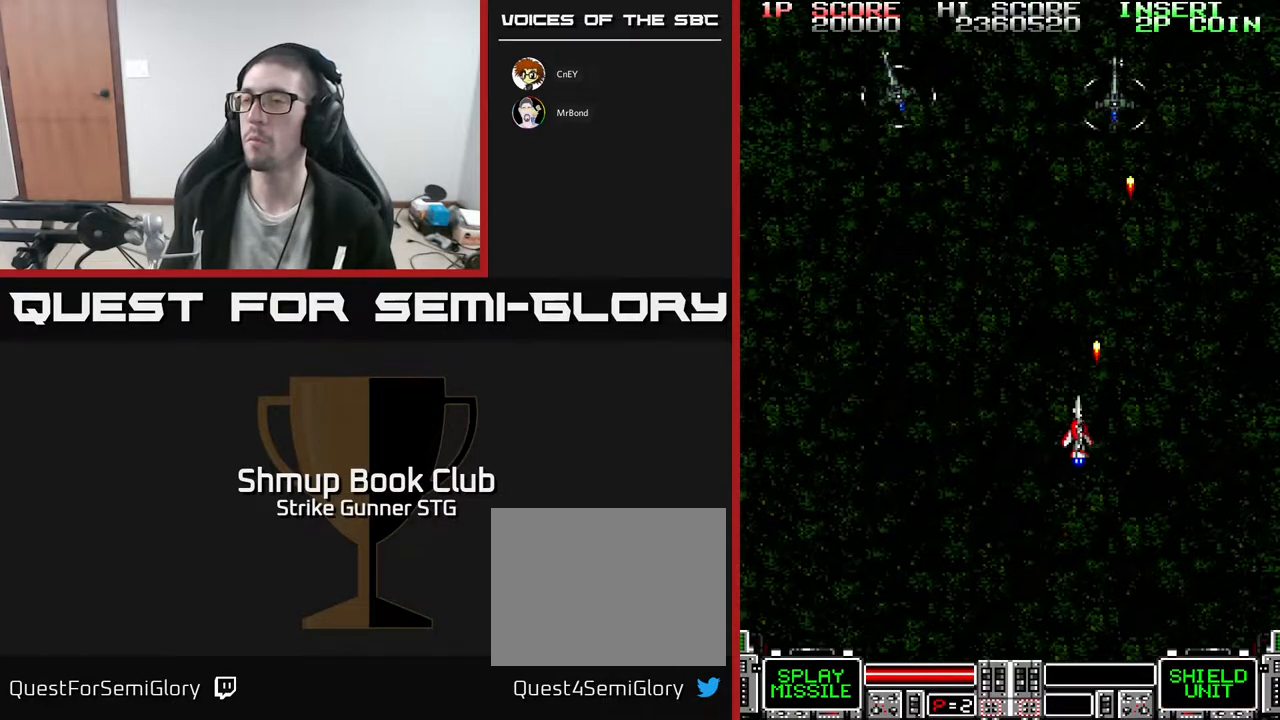
{"dt_ms": 500, "buttons": ["DPAD_DOWN"], "left_stick": "center", "right_stick": "center", "events": [[417, "DPAD_DOWN", "down"], [433, "DPAD_LEFT", "up"]]}
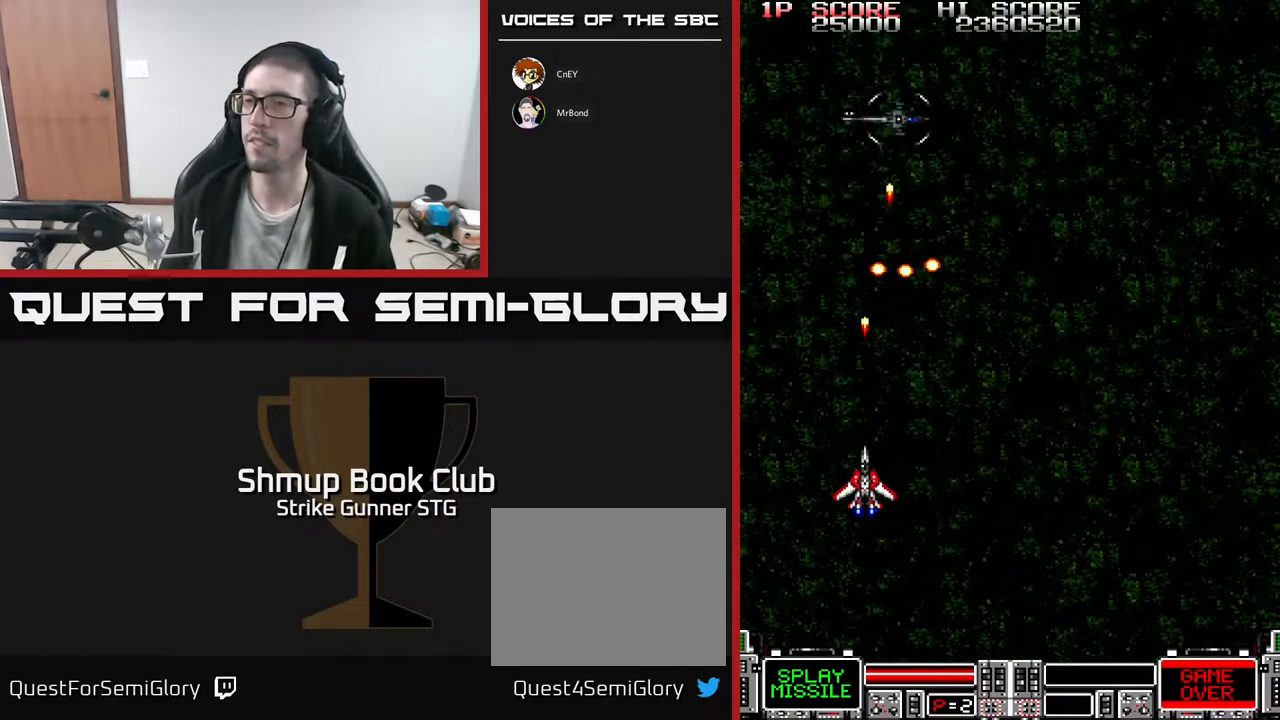
{"dt_ms": 500, "buttons": ["DPAD_UP", "DPAD_RIGHT"], "left_stick": "center", "right_stick": "center", "events": [[33, "DPAD_LEFT", "down"], [83, "DPAD_DOWN", "up"], [133, "DPAD_UP", "down"], [317, "DPAD_LEFT", "up"], [450, "DPAD_RIGHT", "down"]]}
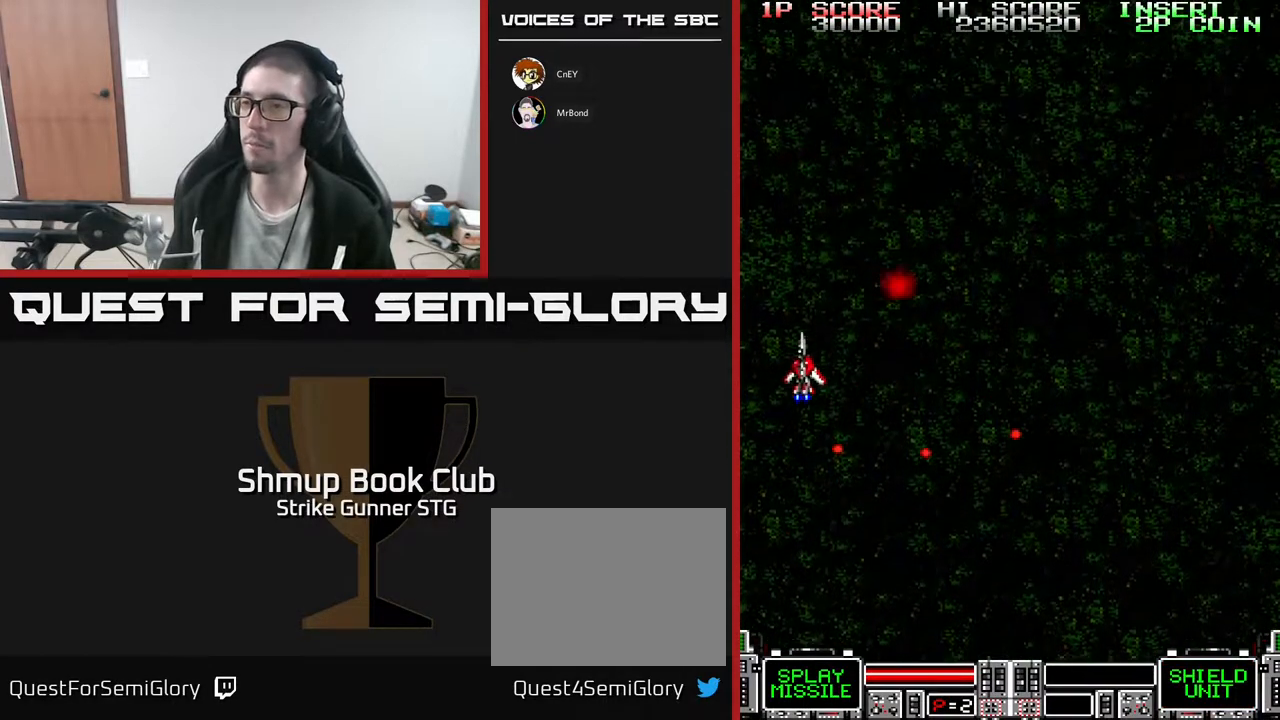
{"dt_ms": 500, "buttons": ["DPAD_RIGHT"], "left_stick": "center", "right_stick": "center", "events": [[17, "DPAD_UP", "up"]]}
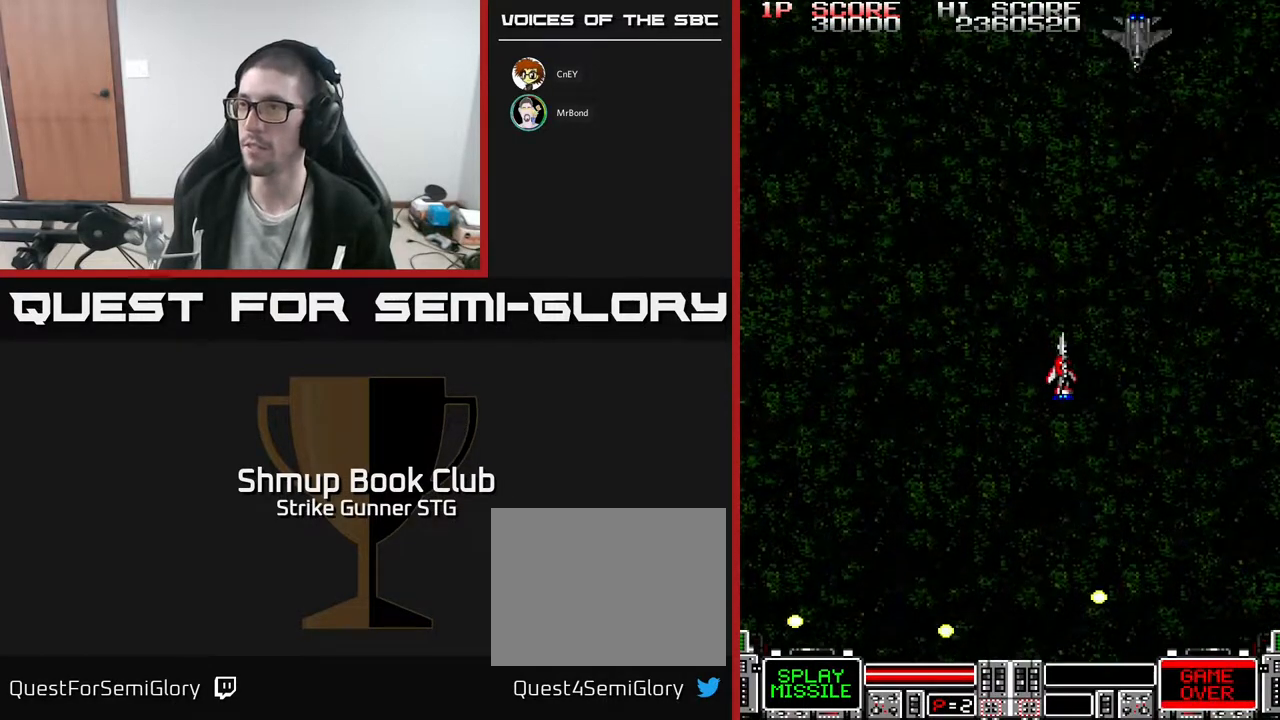
{"dt_ms": 500, "buttons": [], "left_stick": "center", "right_stick": "center", "events": [[117, "DPAD_DOWN", "down"], [150, "DPAD_RIGHT", "up"], [367, "DPAD_DOWN", "up"]]}
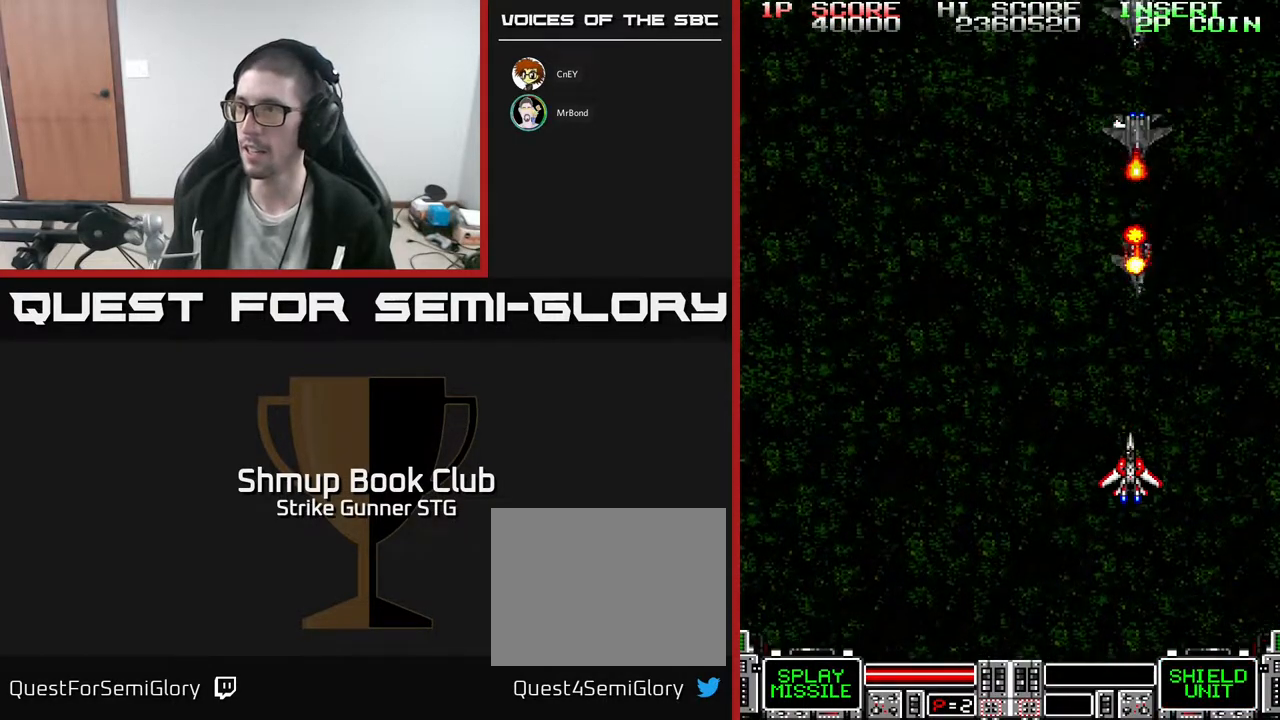
{"dt_ms": 500, "buttons": ["DPAD_LEFT"], "left_stick": "center", "right_stick": "center", "events": [[367, "DPAD_DOWN", "down"], [500, "DPAD_DOWN", "up"], [500, "DPAD_LEFT", "down"]]}
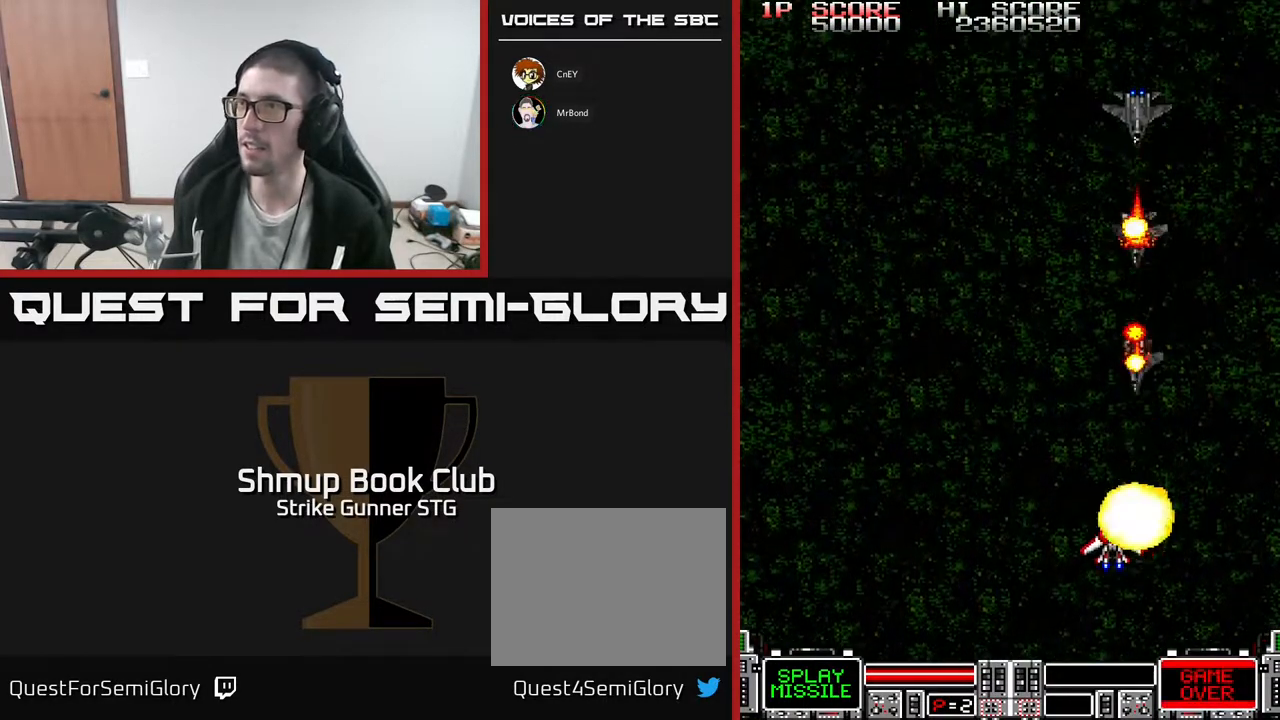
{"dt_ms": 500, "buttons": ["DPAD_DOWN", "DPAD_LEFT"], "left_stick": "center", "right_stick": "center", "events": [[100, "DPAD_UP", "down"], [300, "DPAD_UP", "up"], [483, "DPAD_DOWN", "down"]]}
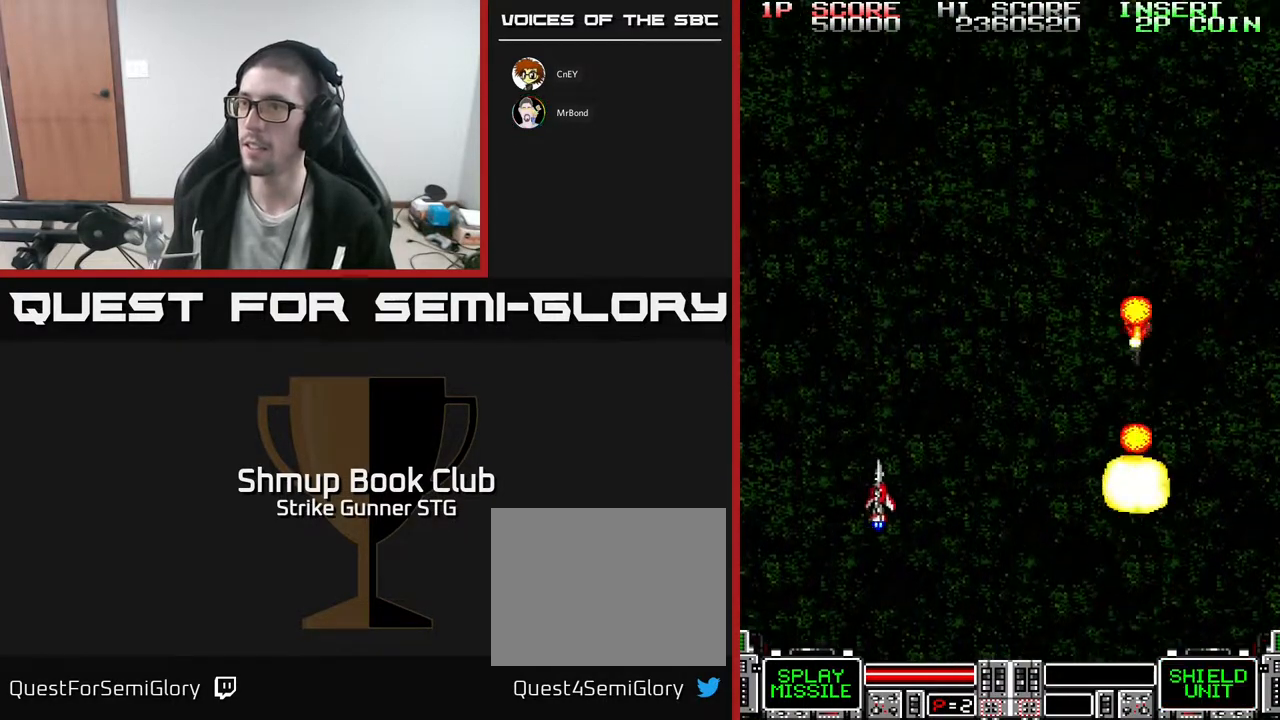
{"dt_ms": 500, "buttons": ["DPAD_LEFT"], "left_stick": "center", "right_stick": "center", "events": [[483, "DPAD_DOWN", "up"]]}
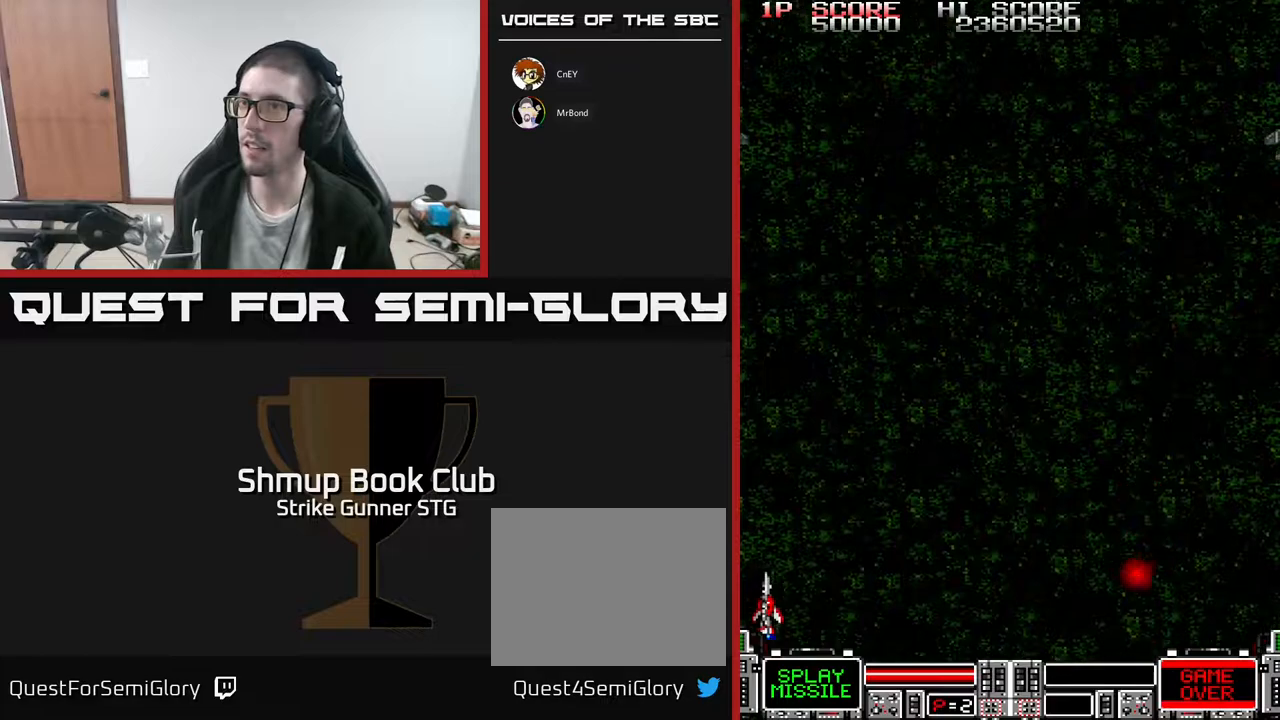
{"dt_ms": 500, "buttons": ["DPAD_UP", "DPAD_RIGHT"], "left_stick": "center", "right_stick": "center", "events": [[17, "DPAD_LEFT", "up"], [100, "DPAD_UP", "down"], [133, "DPAD_RIGHT", "down"]]}
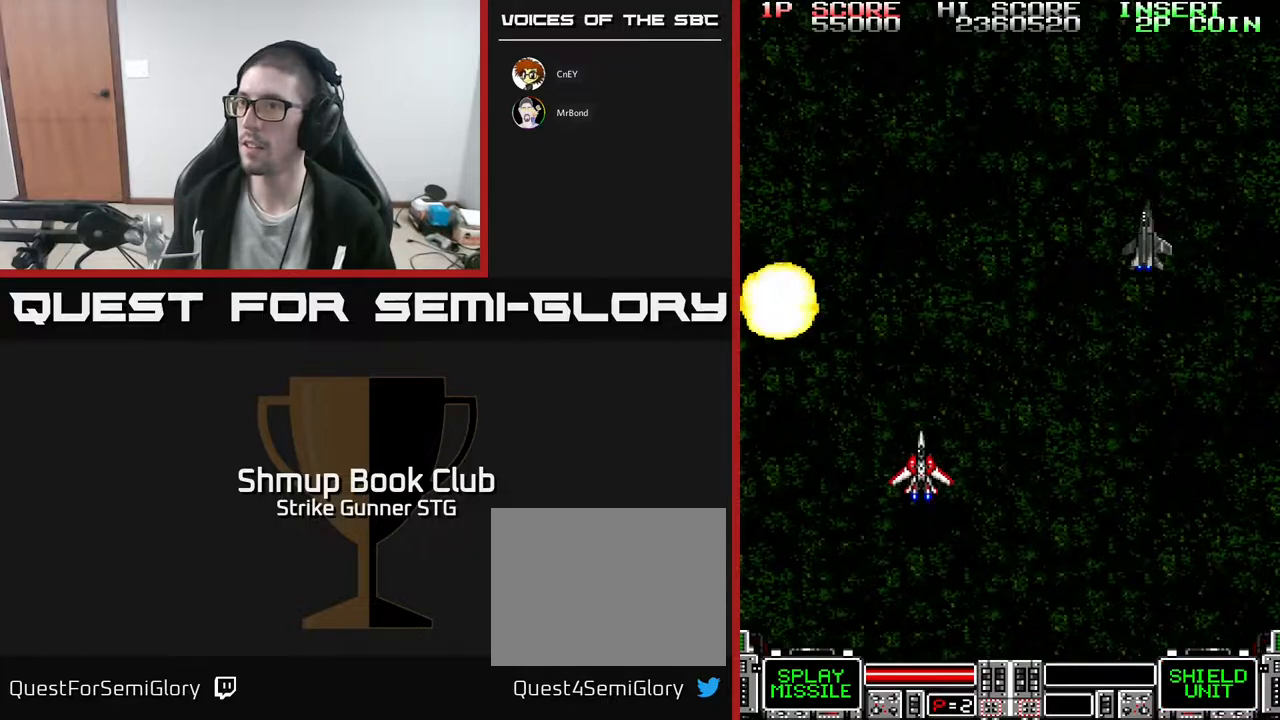
{"dt_ms": 500, "buttons": ["DPAD_UP", "DPAD_RIGHT"], "left_stick": "center", "right_stick": "center", "events": []}
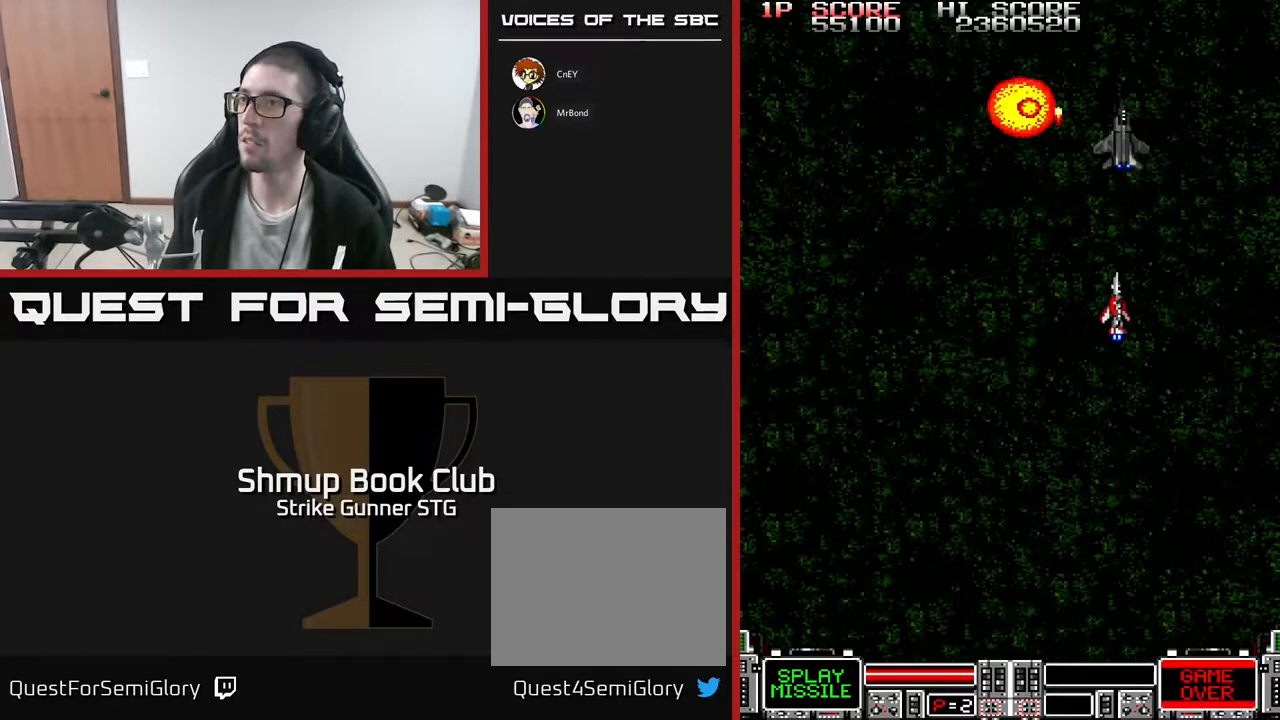
{"dt_ms": 500, "buttons": ["DPAD_DOWN", "DPAD_LEFT"], "left_stick": "center", "right_stick": "center", "events": [[133, "DPAD_UP", "up"], [350, "DPAD_DOWN", "down"], [383, "DPAD_RIGHT", "up"], [500, "DPAD_LEFT", "down"]]}
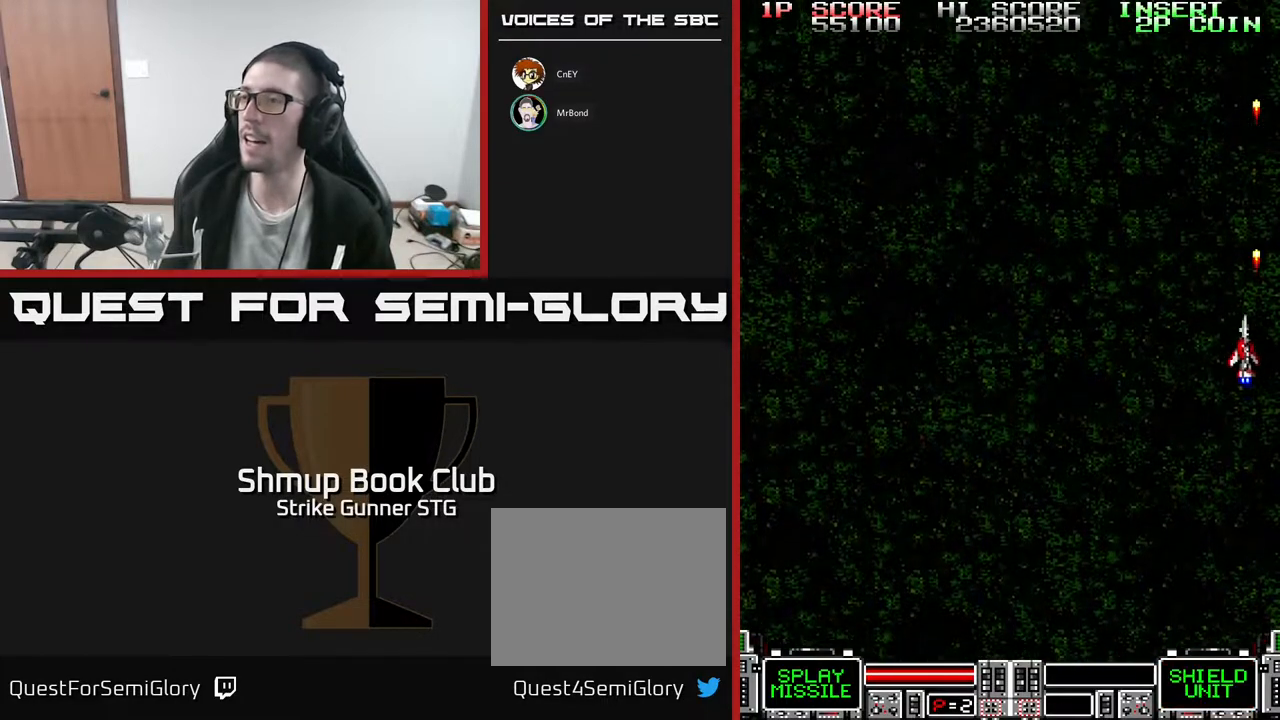
{"dt_ms": 1000, "buttons": [], "left_stick": "center", "right_stick": "center"}
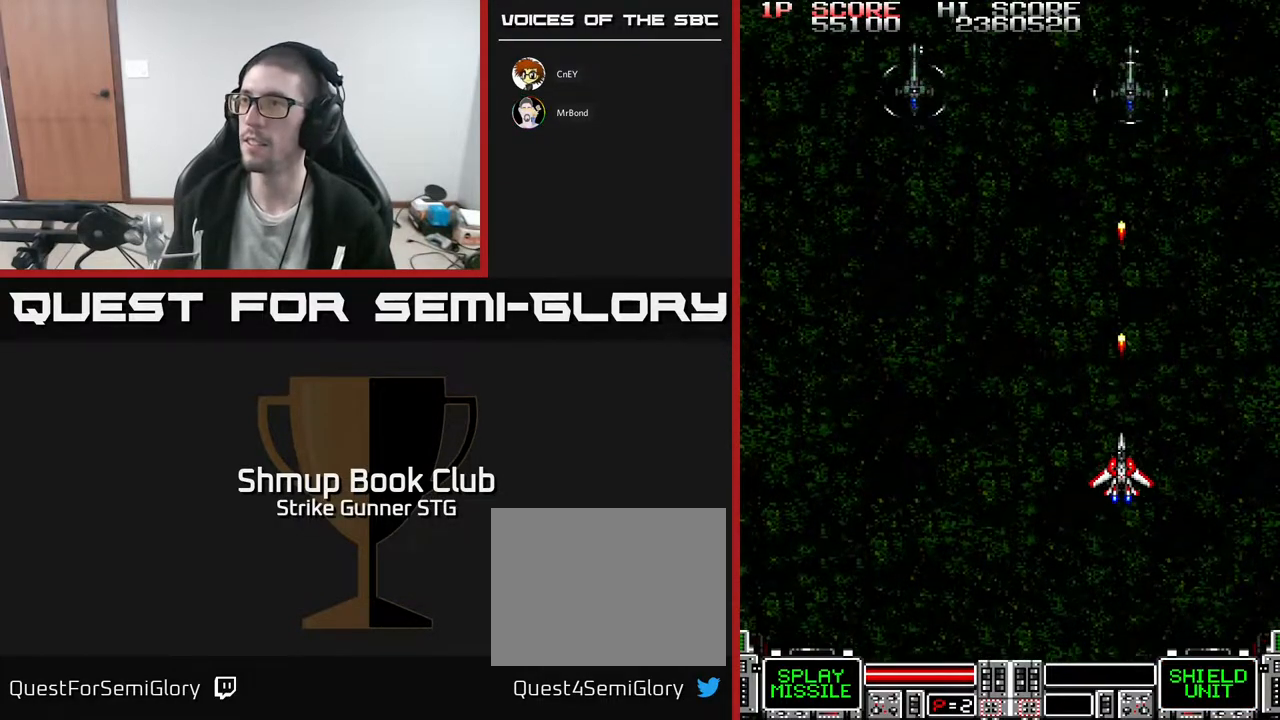
{"dt_ms": 500, "buttons": ["DPAD_UP", "DPAD_LEFT"], "left_stick": "center", "right_stick": "center", "events": [[83, "DPAD_LEFT", "down"], [83, "DPAD_UP", "down"], [150, "DPAD_UP", "up"], [417, "DPAD_UP", "down"]]}
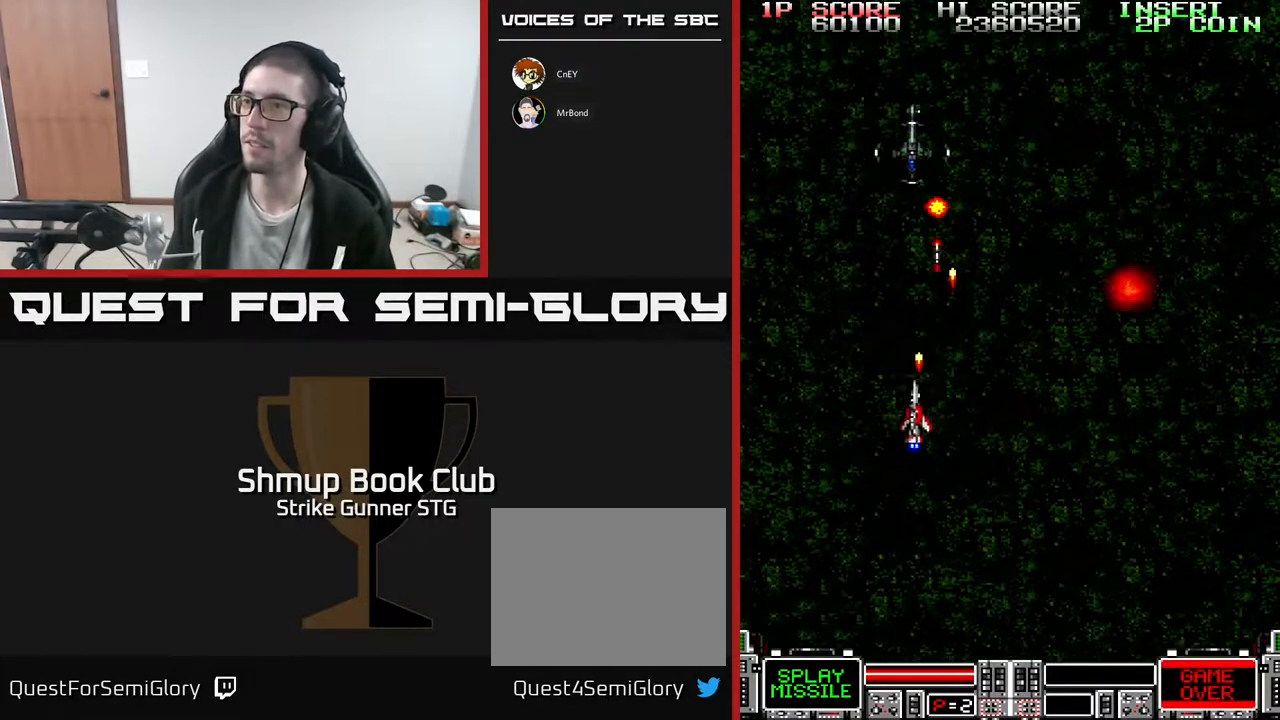
{"dt_ms": 500, "buttons": ["DPAD_RIGHT"], "left_stick": "center", "right_stick": "center", "events": [[117, "DPAD_UP", "up"], [217, "DPAD_DOWN", "down"], [217, "DPAD_LEFT", "up"], [233, "DPAD_RIGHT", "down"], [433, "DPAD_DOWN", "up"]]}
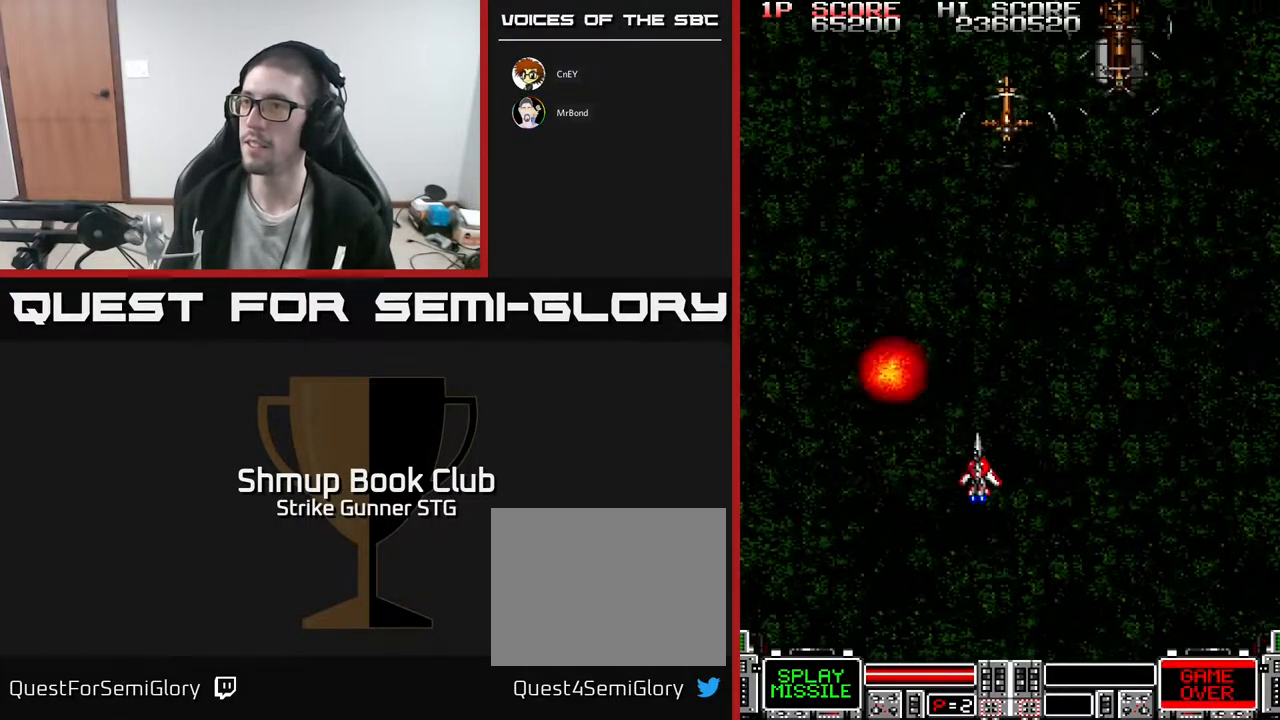
{"dt_ms": 500, "buttons": [], "left_stick": "center", "right_stick": "center", "events": [[67, "DPAD_UP", "down"], [217, "DPAD_RIGHT", "up"], [267, "DPAD_LEFT", "down"], [367, "DPAD_LEFT", "up"], [433, "DPAD_UP", "up"]]}
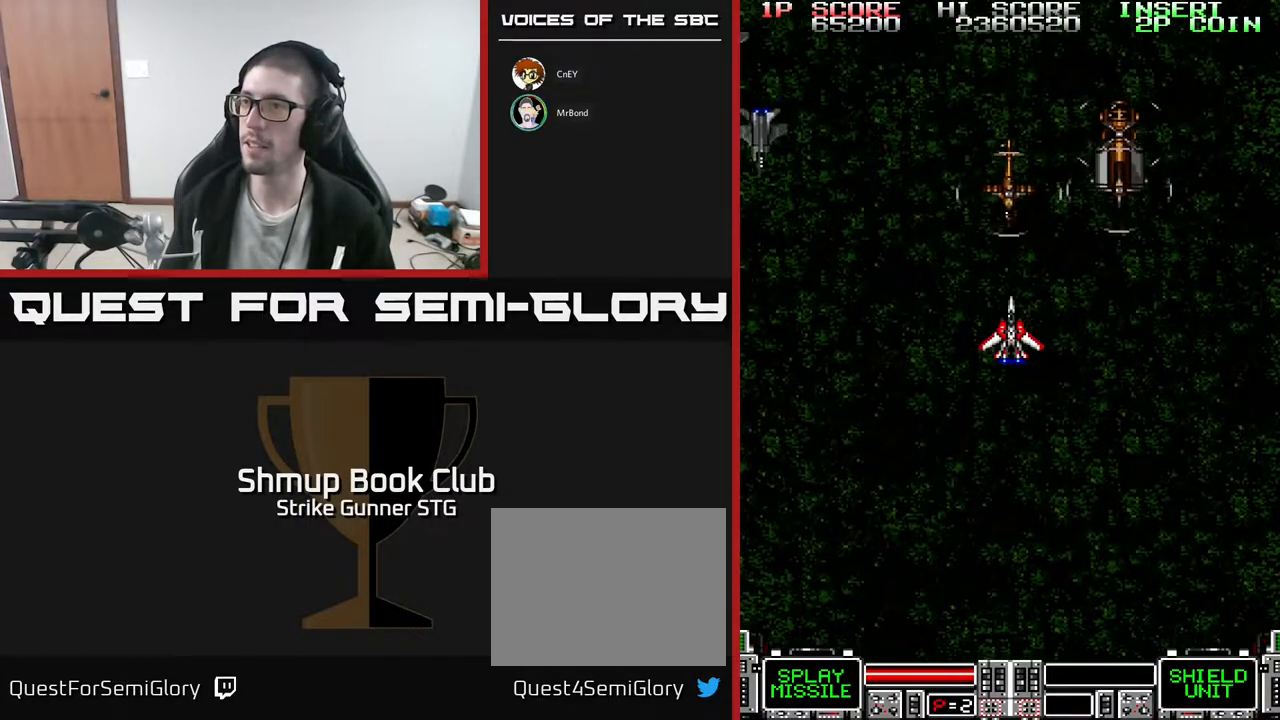
{"dt_ms": 500, "buttons": ["DPAD_DOWN", "DPAD_LEFT"], "left_stick": "center", "right_stick": "center", "events": [[167, "DPAD_RIGHT", "down"], [183, "DPAD_UP", "down"], [267, "DPAD_UP", "up"], [317, "DPAD_DOWN", "down"], [383, "DPAD_RIGHT", "up"], [467, "DPAD_LEFT", "down"]]}
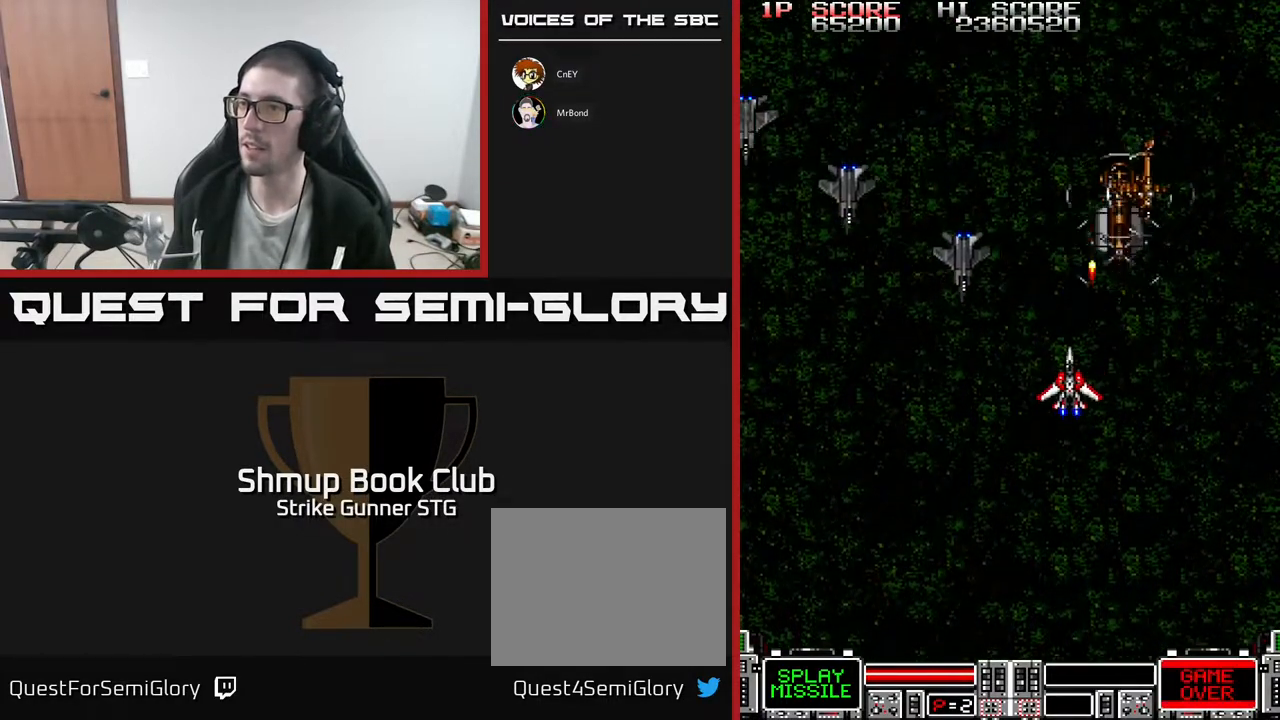
{"dt_ms": 500, "buttons": ["DPAD_DOWN"], "left_stick": "center", "right_stick": "center"}
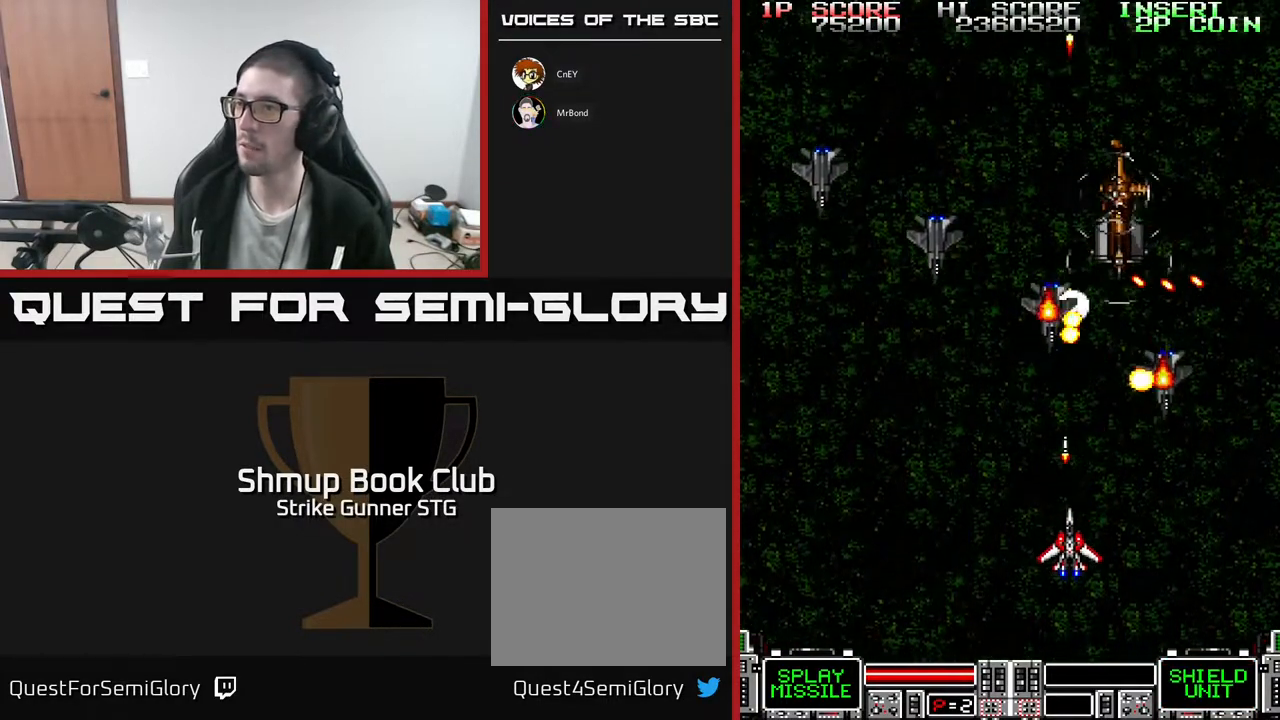
{"dt_ms": 500, "buttons": ["X", "DPAD_UP"], "left_stick": "center", "right_stick": "center"}
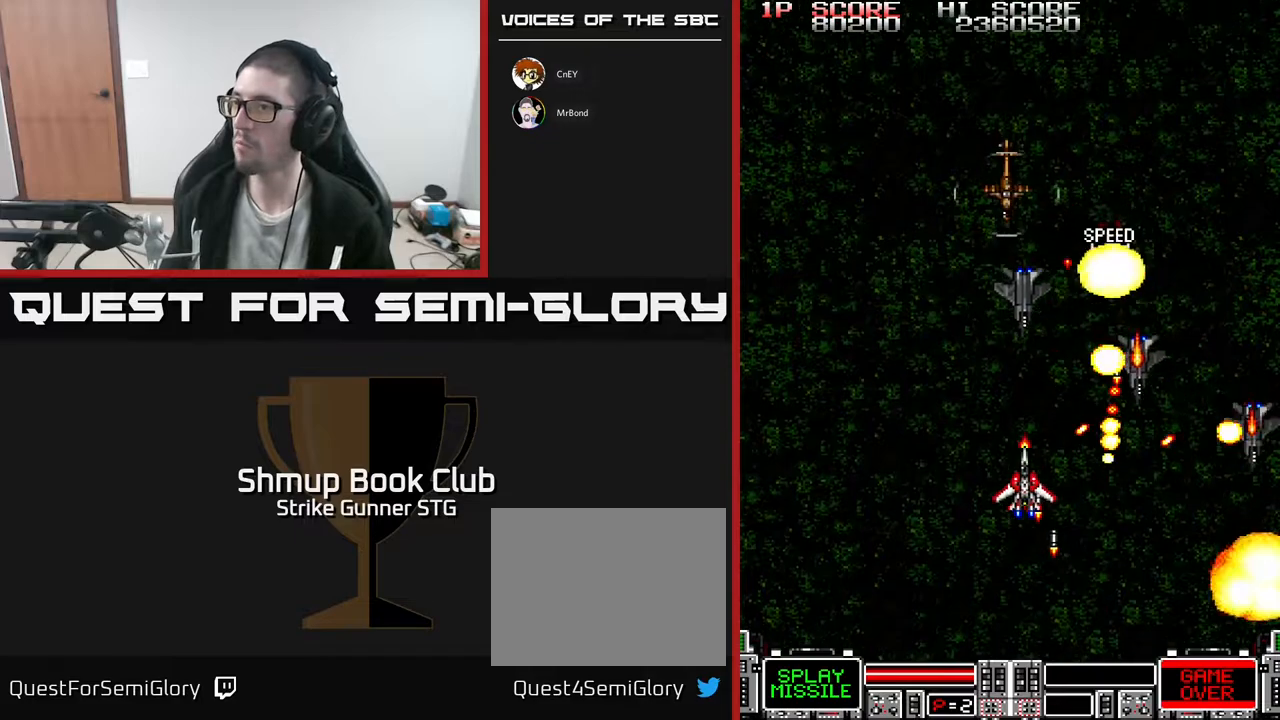
{"dt_ms": 500, "buttons": ["DPAD_RIGHT"], "left_stick": "center", "right_stick": "center", "events": [[17, "DPAD_LEFT", "down"], [67, "DPAD_UP", "up"], [117, "X", "up"], [200, "DPAD_UP", "down"], [233, "DPAD_LEFT", "up"], [367, "DPAD_LEFT", "down"], [433, "DPAD_UP", "up"], [483, "DPAD_LEFT", "up"], [500, "DPAD_RIGHT", "down"]]}